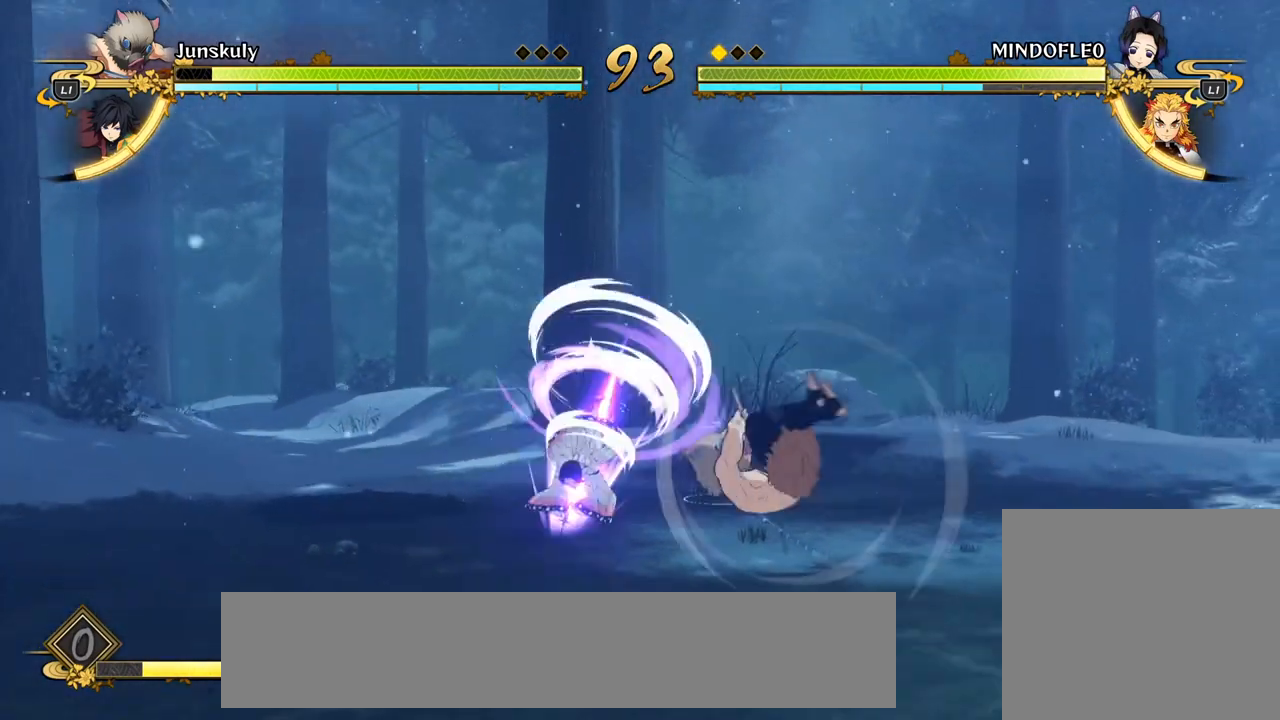
Gameplay with a controller (PlayStation layout); each line is a JSON object with the inputs held at the frame after it. "events" lists button and stick changes between this image and that frame as [ms after this image, input, new state], when the widget could be followed in between. Not read: right_stick.
{"buttons": ["CIRCLE"], "left_stick": "up-right", "events": [[67, "left_stick", "right"], [117, "CROSS", "down"], [233, "CROSS", "up"], [317, "CROSS", "down"], [417, "CROSS", "up"], [433, "left_stick", "up-right"], [483, "CIRCLE", "down"]]}
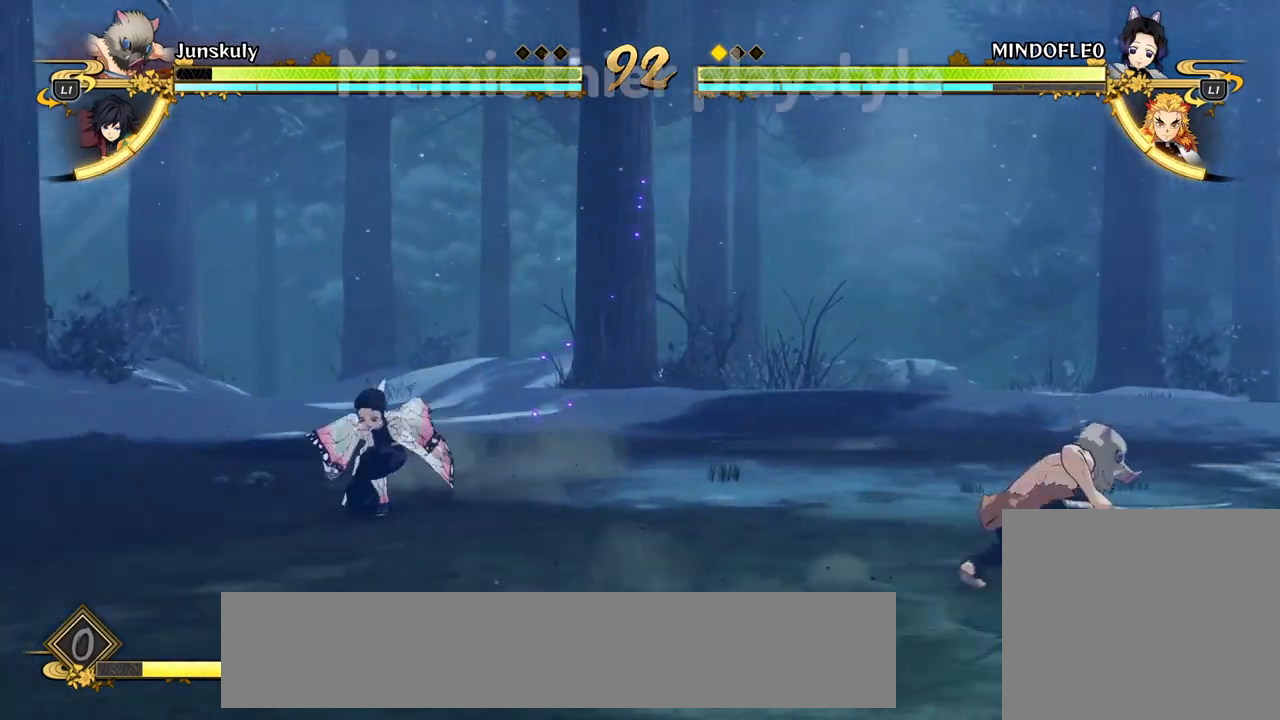
{"buttons": [], "left_stick": "left", "events": [[83, "CIRCLE", "up"], [133, "left_stick", "up"], [150, "CIRCLE", "down"], [233, "CIRCLE", "up"], [300, "CIRCLE", "down"], [317, "left_stick", "up-left"], [383, "CIRCLE", "up"], [483, "left_stick", "left"]]}
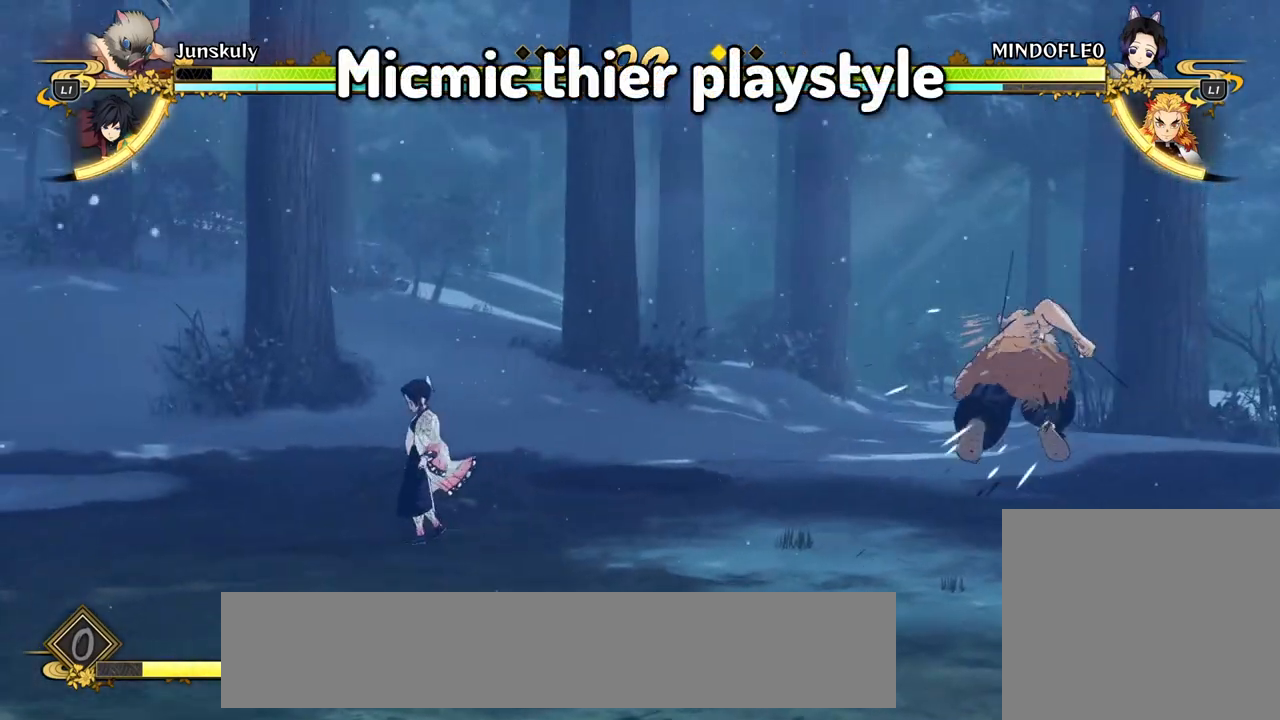
{"buttons": ["CROSS"], "left_stick": "left", "events": [[250, "CROSS", "down"], [367, "CROSS", "up"], [433, "CROSS", "down"]]}
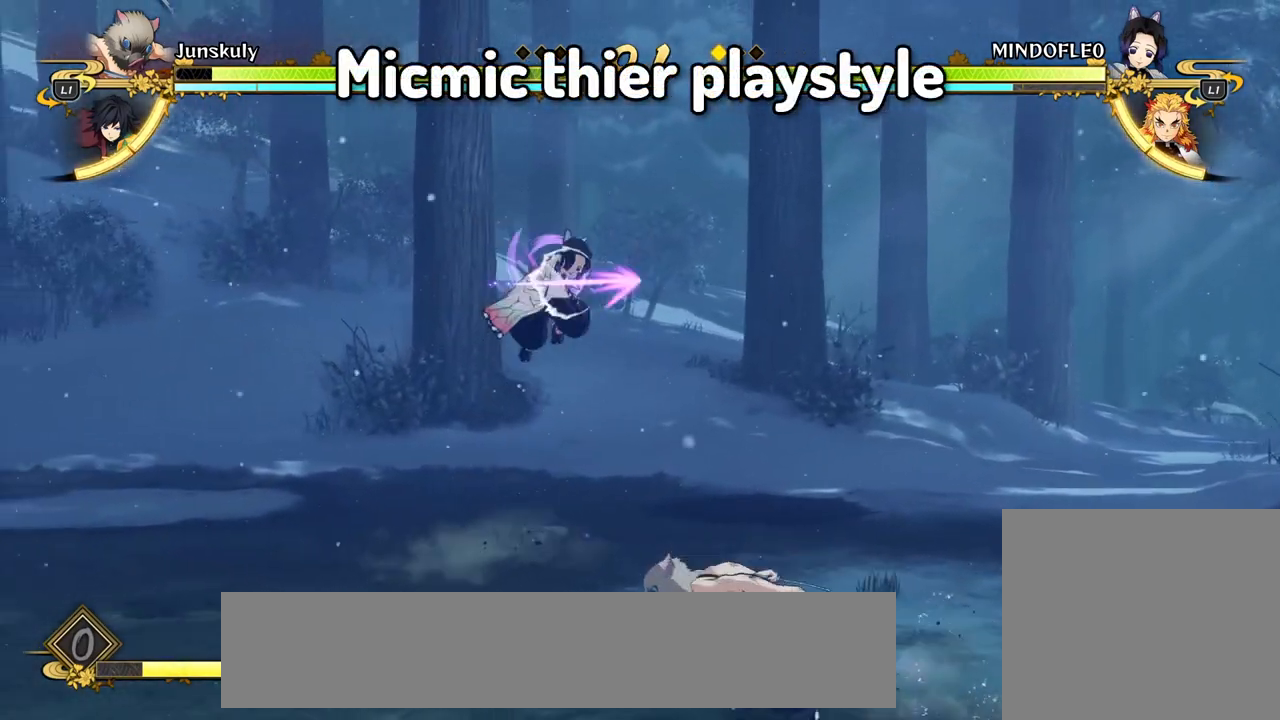
{"buttons": ["CIRCLE"], "left_stick": "down-left", "events": [[17, "CROSS", "up"], [100, "CIRCLE", "down"], [200, "CIRCLE", "up"], [267, "CIRCLE", "down"], [367, "CIRCLE", "up"], [433, "CIRCLE", "down"], [467, "left_stick", "down-left"]]}
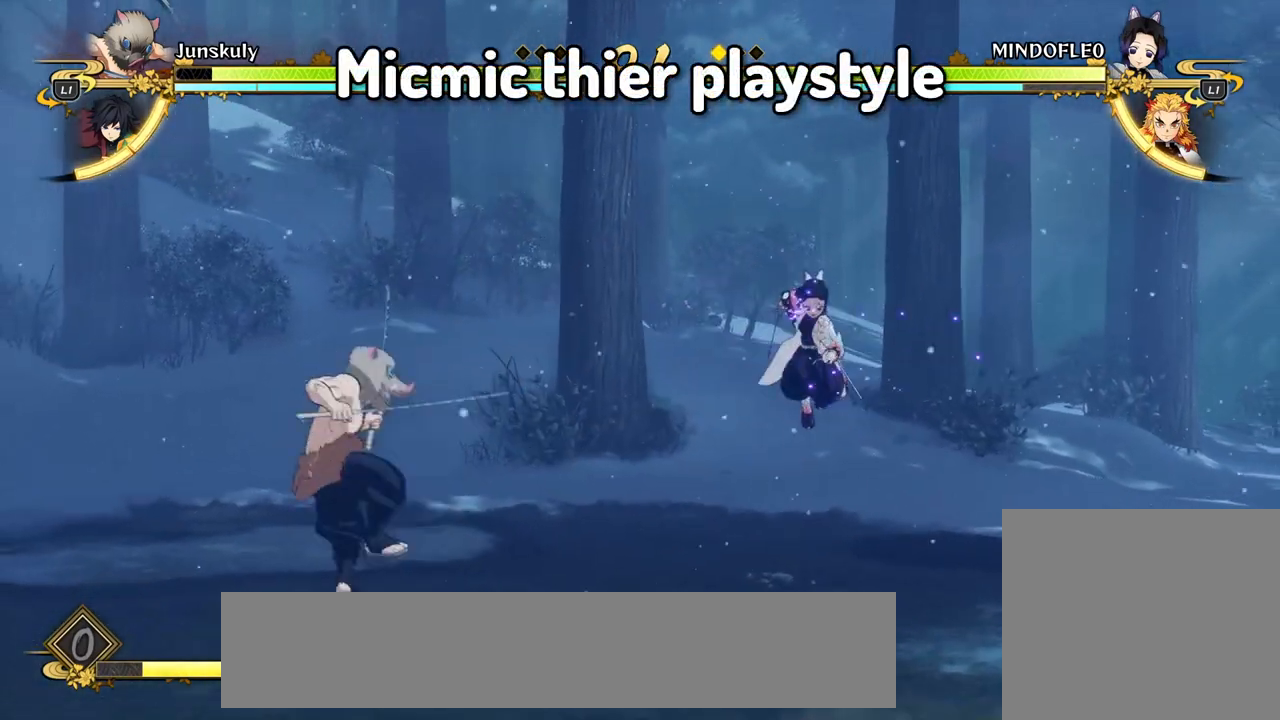
{"buttons": [], "left_stick": "down-right", "events": [[67, "CIRCLE", "up"], [200, "left_stick", "center"], [350, "left_stick", "down-right"]]}
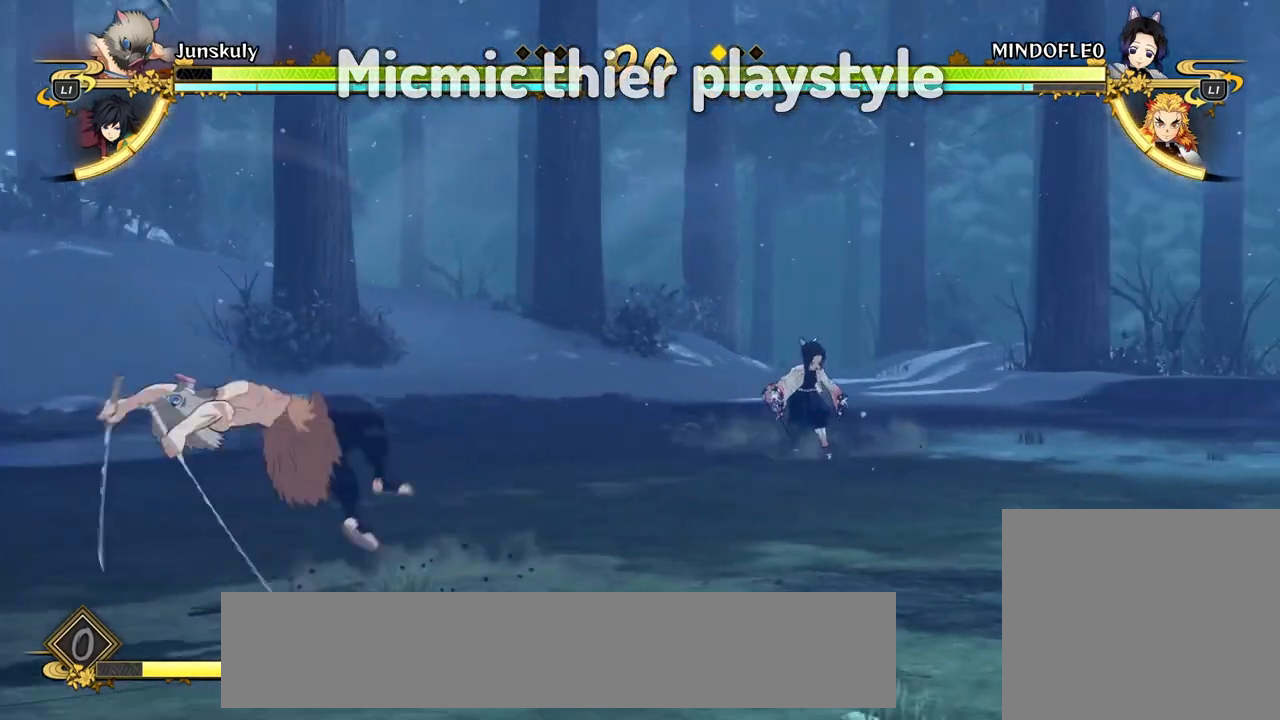
{"buttons": ["CIRCLE"], "left_stick": "right", "events": [[17, "CROSS", "down"], [117, "CROSS", "up"], [133, "left_stick", "right"], [200, "CROSS", "down"], [300, "CROSS", "up"], [417, "CIRCLE", "down"]]}
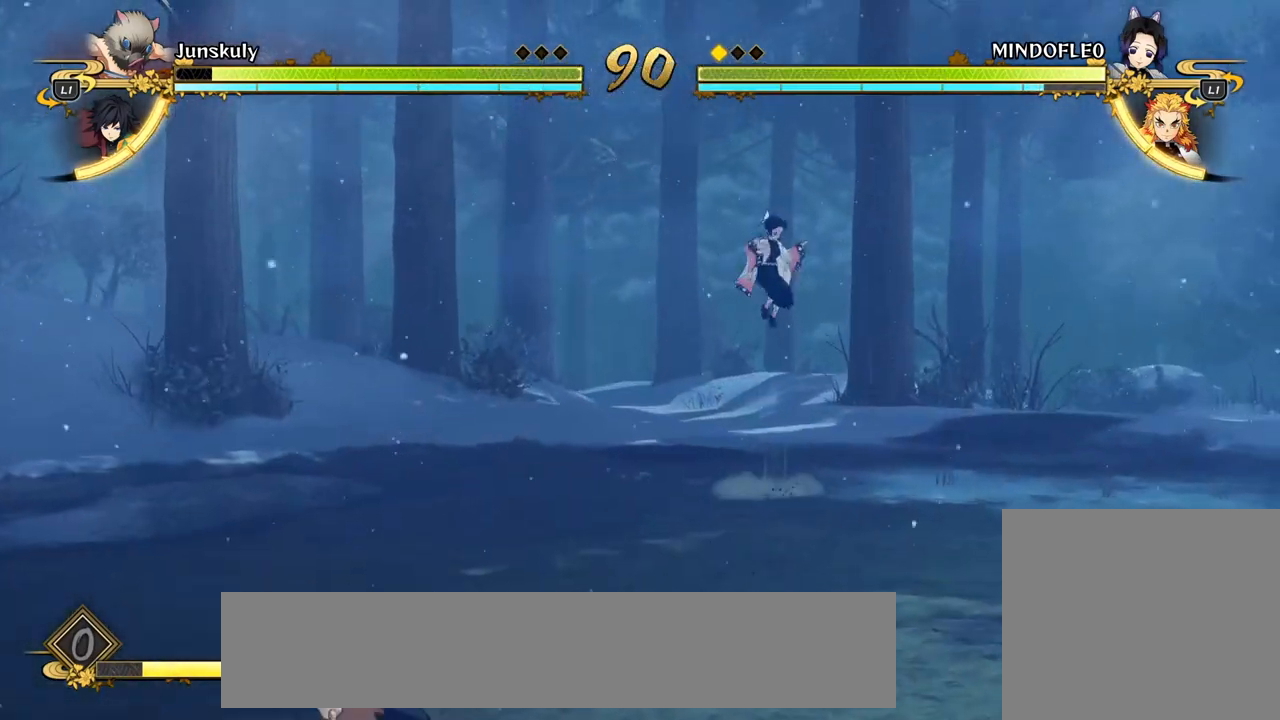
{"buttons": [], "left_stick": "up-right", "events": [[17, "CIRCLE", "up"], [117, "CIRCLE", "down"], [217, "CIRCLE", "up"], [467, "left_stick", "up-right"]]}
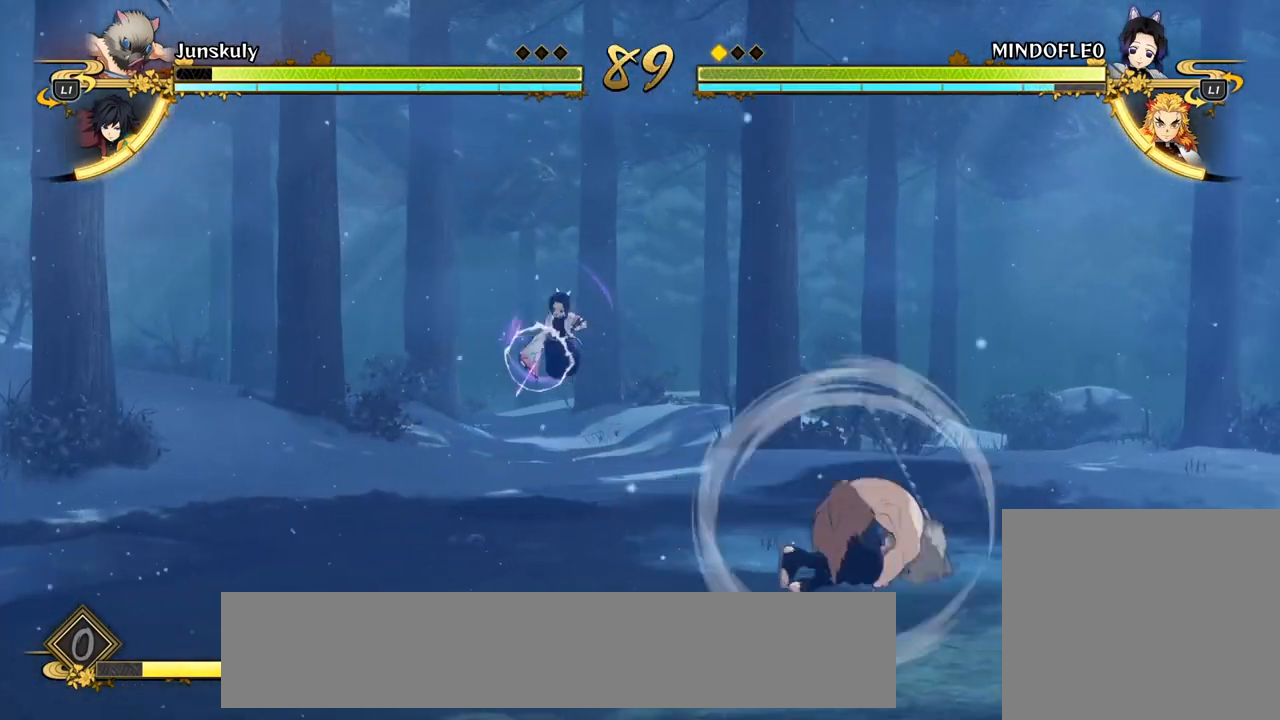
{"buttons": [], "left_stick": "up-right", "events": [[133, "left_stick", "center"], [350, "left_stick", "up-right"]]}
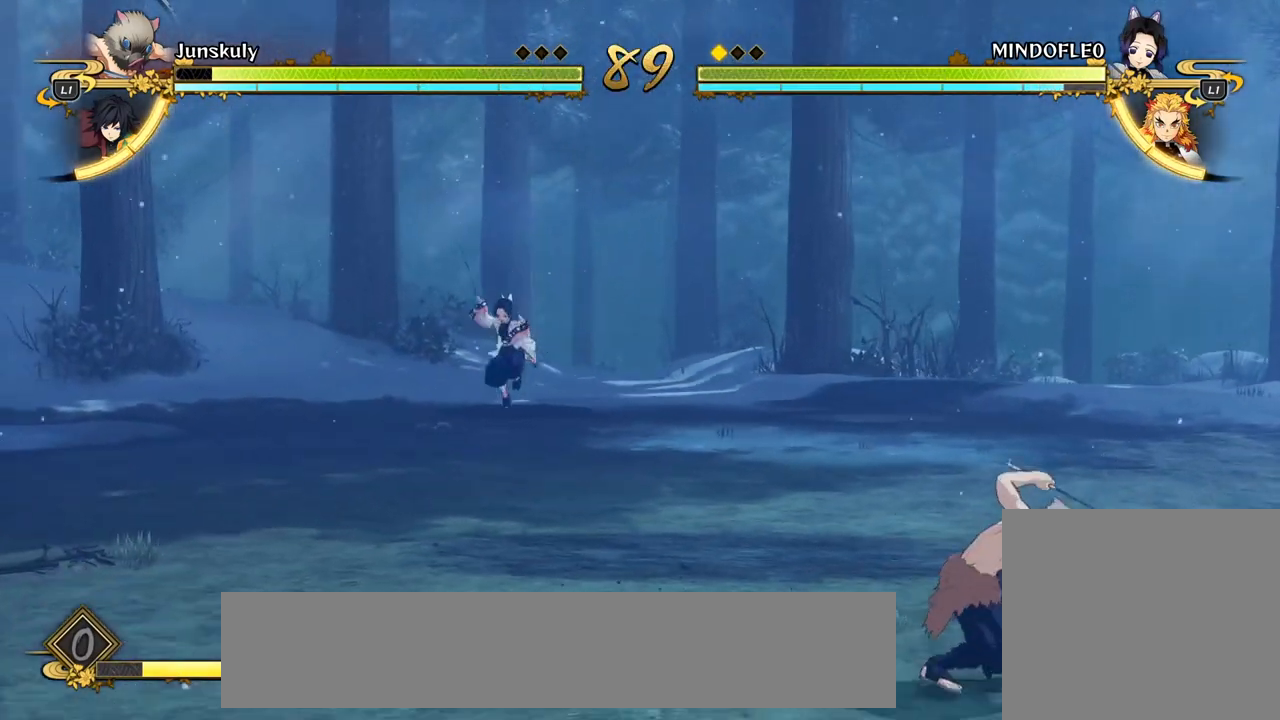
{"buttons": [], "left_stick": "center", "events": [[333, "left_stick", "center"]]}
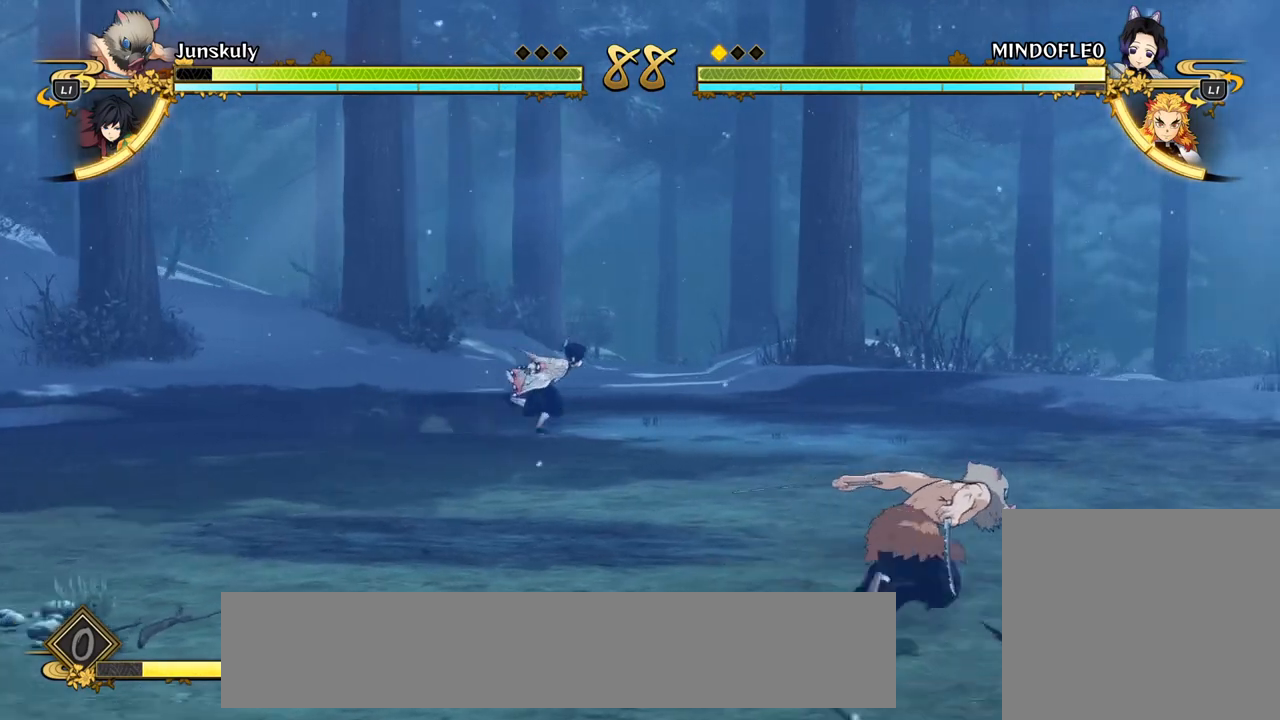
{"buttons": [], "left_stick": "center", "events": []}
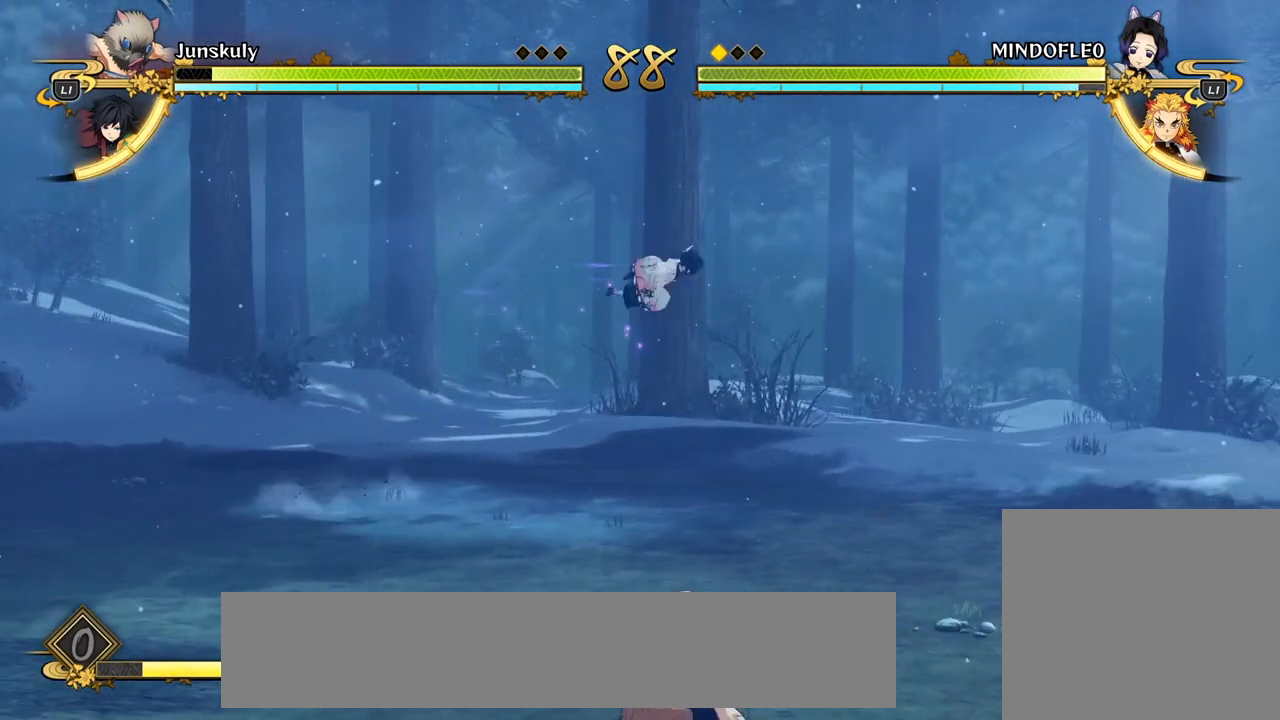
{"buttons": [], "left_stick": "up", "events": [[383, "left_stick", "up"]]}
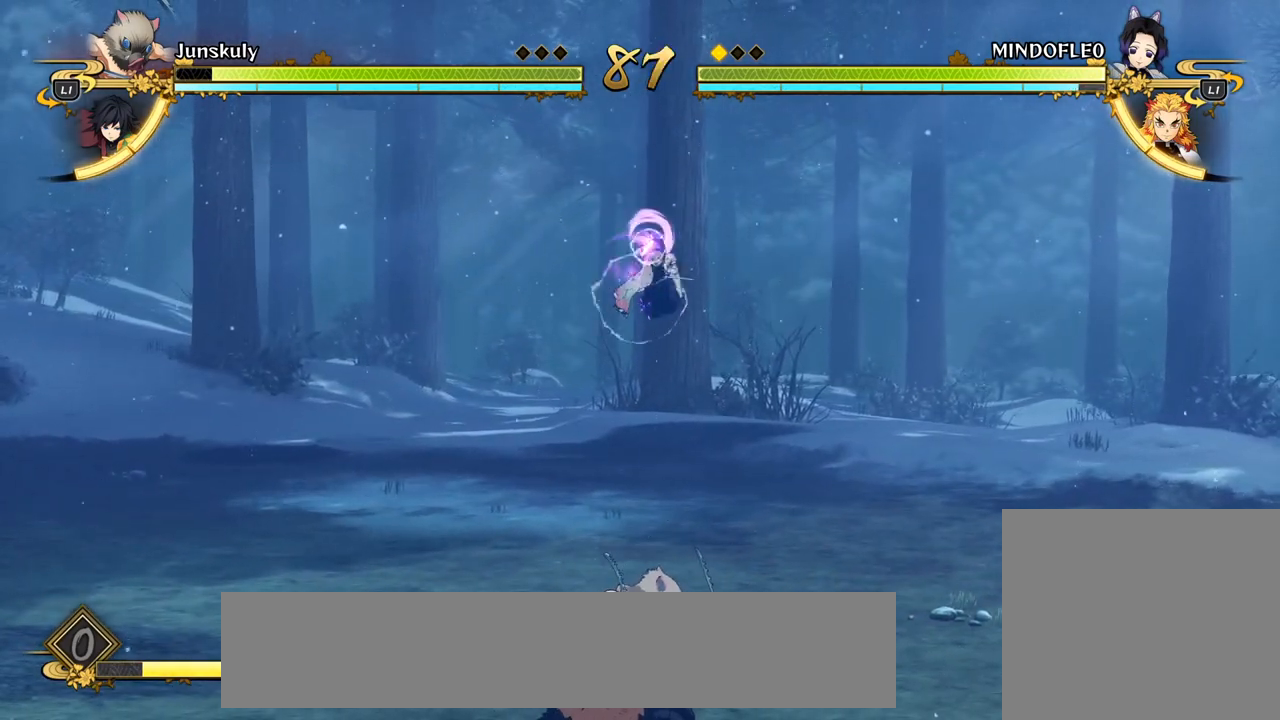
{"buttons": [], "left_stick": "center", "events": [[33, "left_stick", "center"], [150, "left_stick", "down-left"], [417, "left_stick", "center"]]}
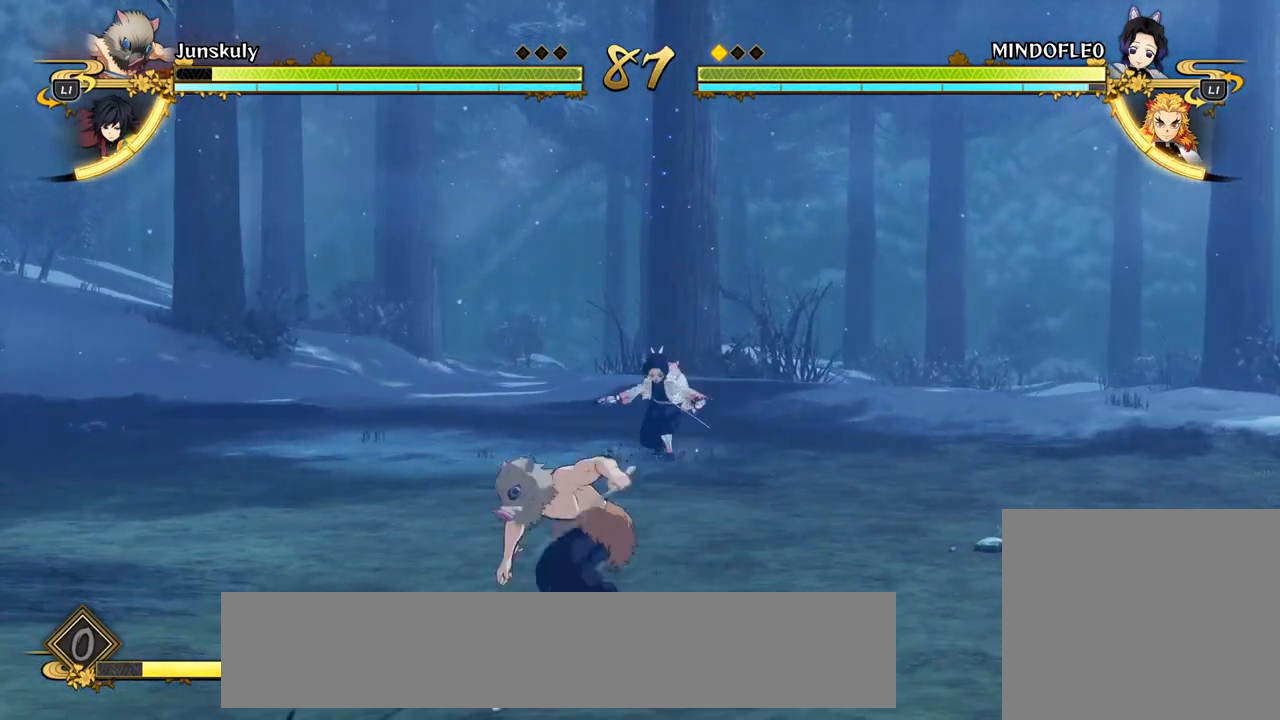
{"buttons": [], "left_stick": "center", "events": []}
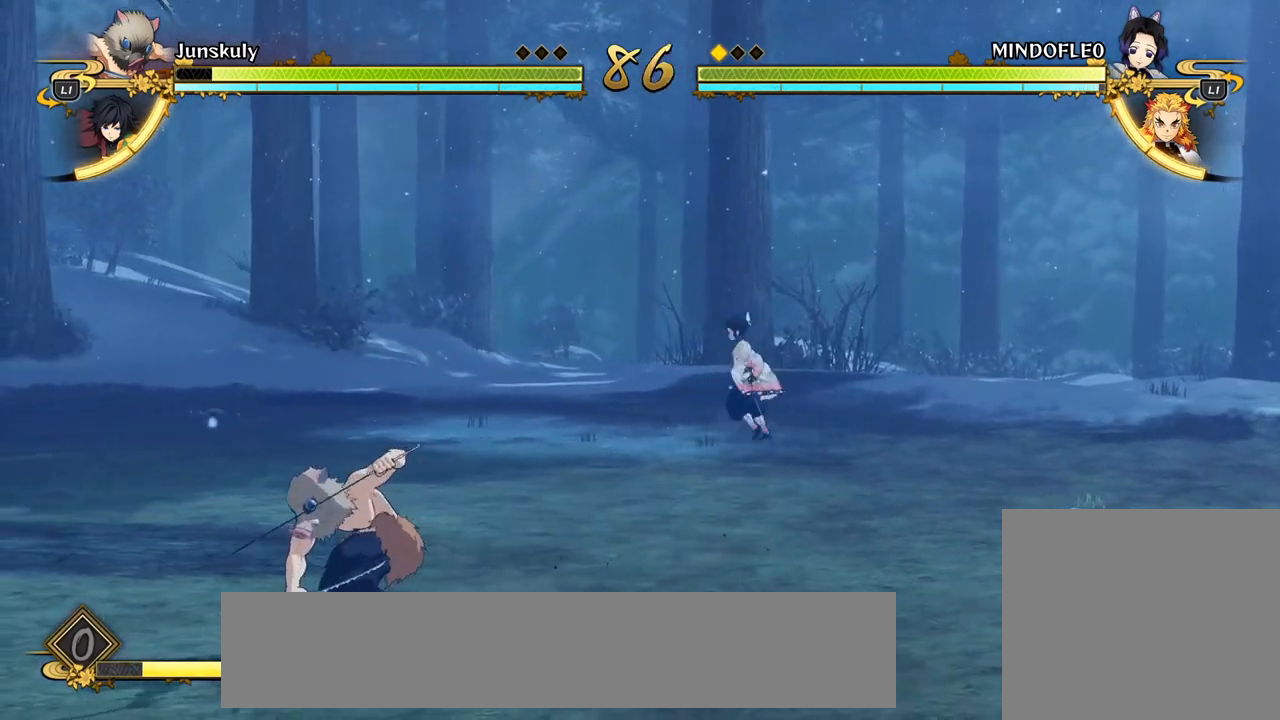
{"buttons": [], "left_stick": "center", "events": []}
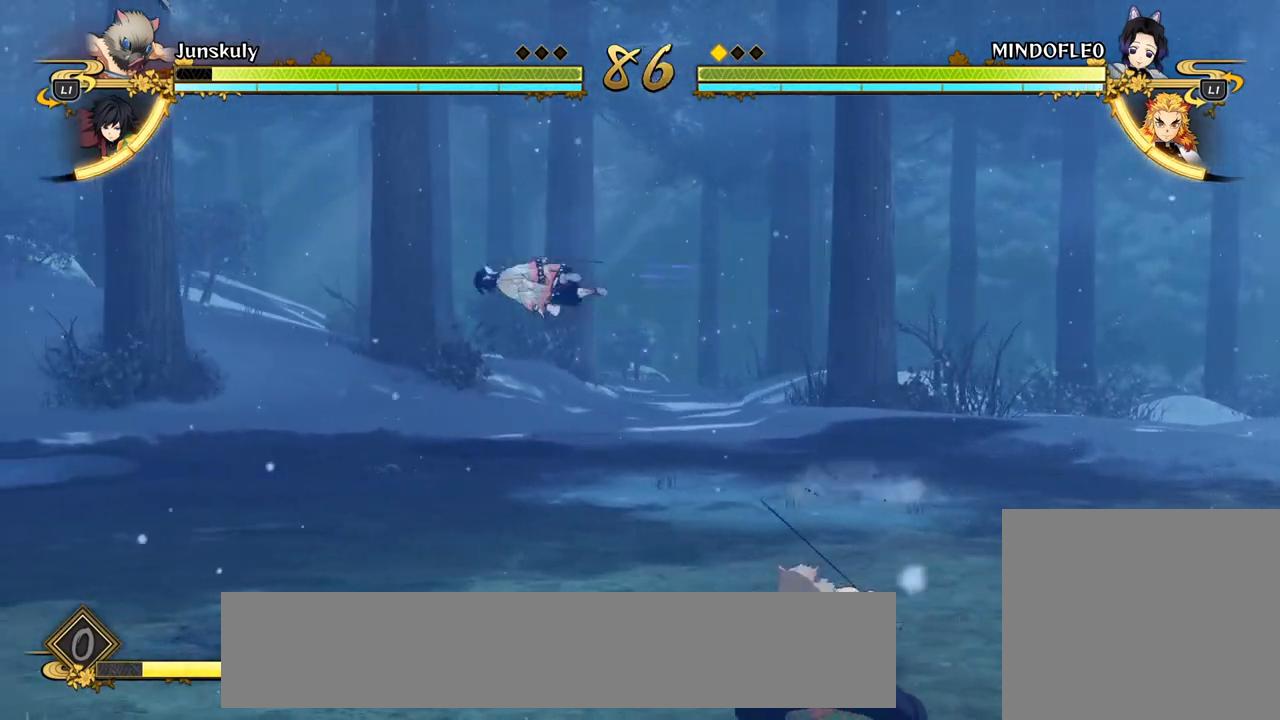
{"buttons": ["CROSS"], "left_stick": "right", "events": [[283, "left_stick", "down-right"], [417, "left_stick", "right"], [450, "CROSS", "down"]]}
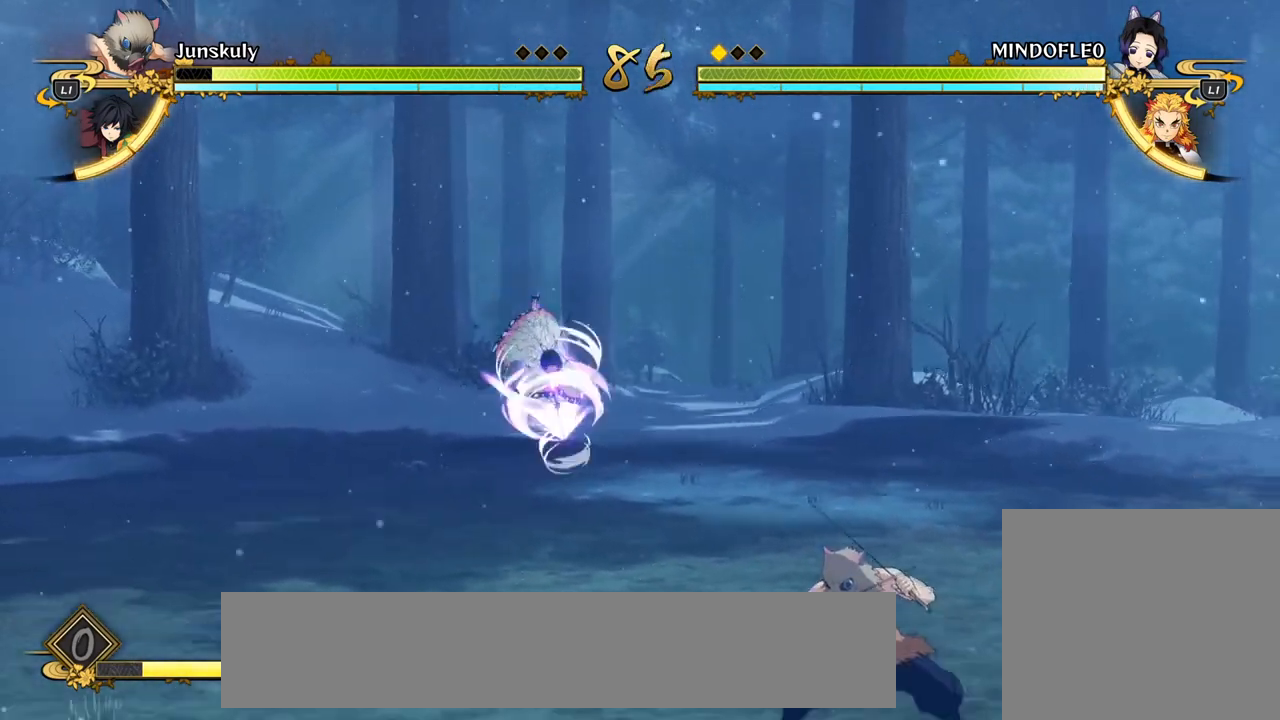
{"buttons": [], "left_stick": "right", "events": [[50, "CROSS", "up"], [133, "CROSS", "down"], [250, "CROSS", "up"], [317, "CIRCLE", "down"], [433, "CIRCLE", "up"]]}
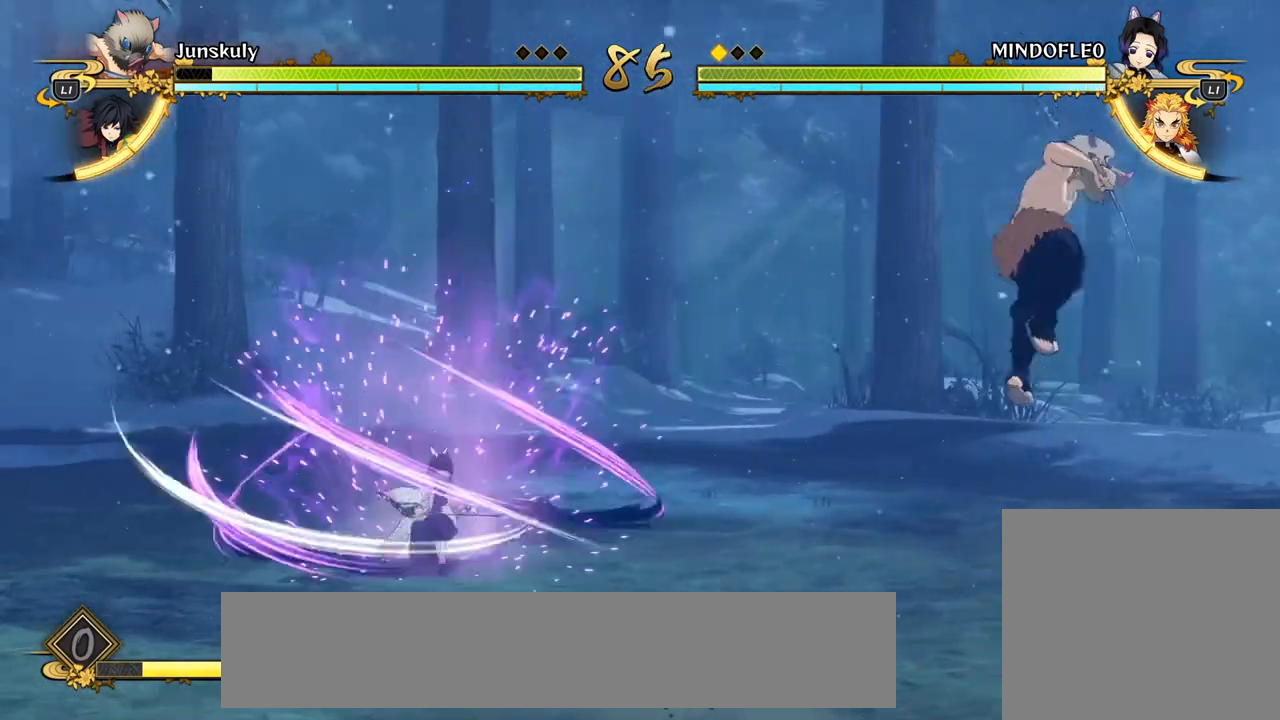
{"buttons": [], "left_stick": "down-left", "events": [[50, "CROSS", "down"], [150, "CROSS", "up"], [233, "CROSS", "down"], [350, "CROSS", "up"], [400, "left_stick", "down-left"]]}
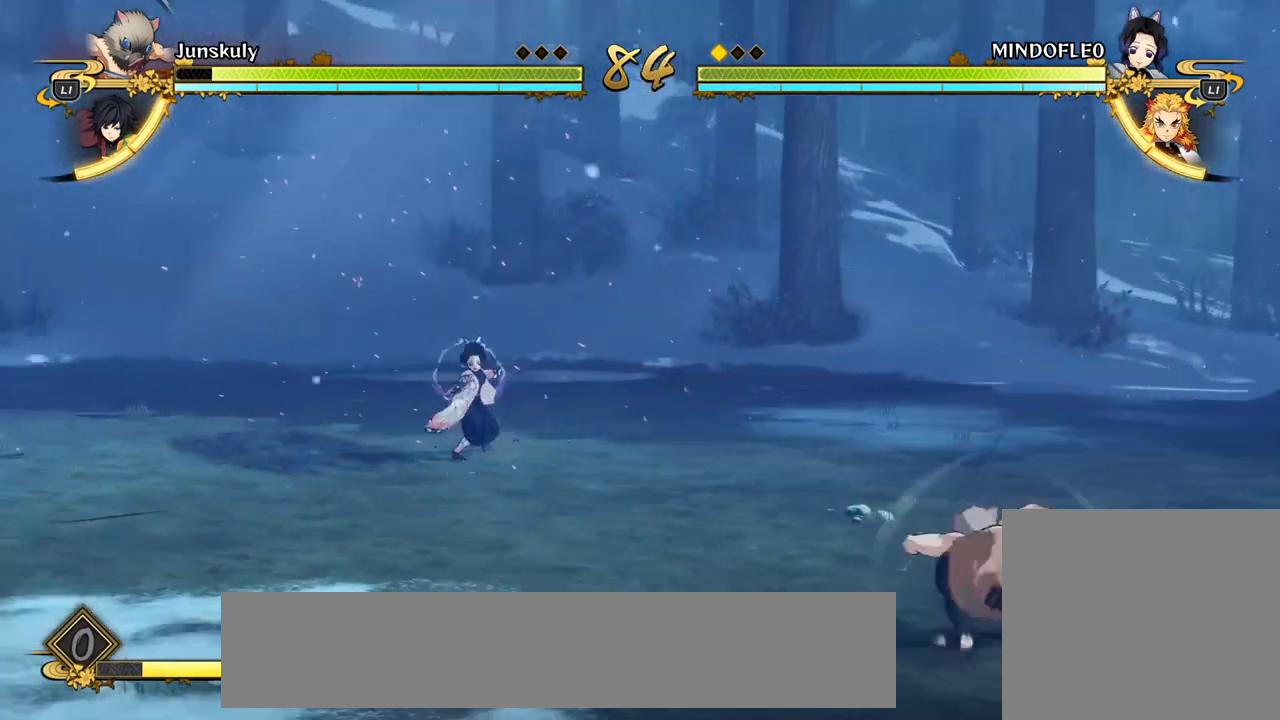
{"buttons": ["CROSS"], "left_stick": "down-left", "events": [[233, "CROSS", "down"], [333, "CROSS", "up"], [417, "CROSS", "down"]]}
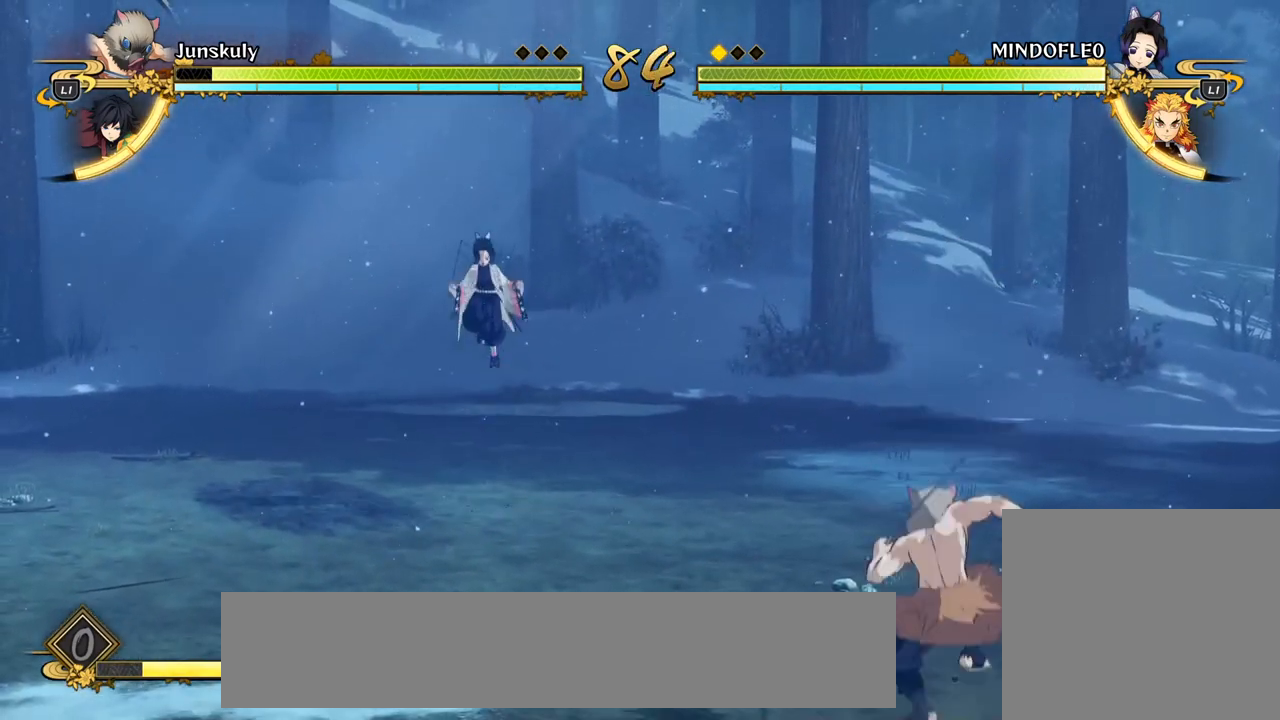
{"buttons": [], "left_stick": "left", "events": [[17, "CROSS", "up"], [150, "CIRCLE", "down"], [267, "CIRCLE", "up"], [333, "CIRCLE", "down"], [333, "left_stick", "left"], [433, "CIRCLE", "up"]]}
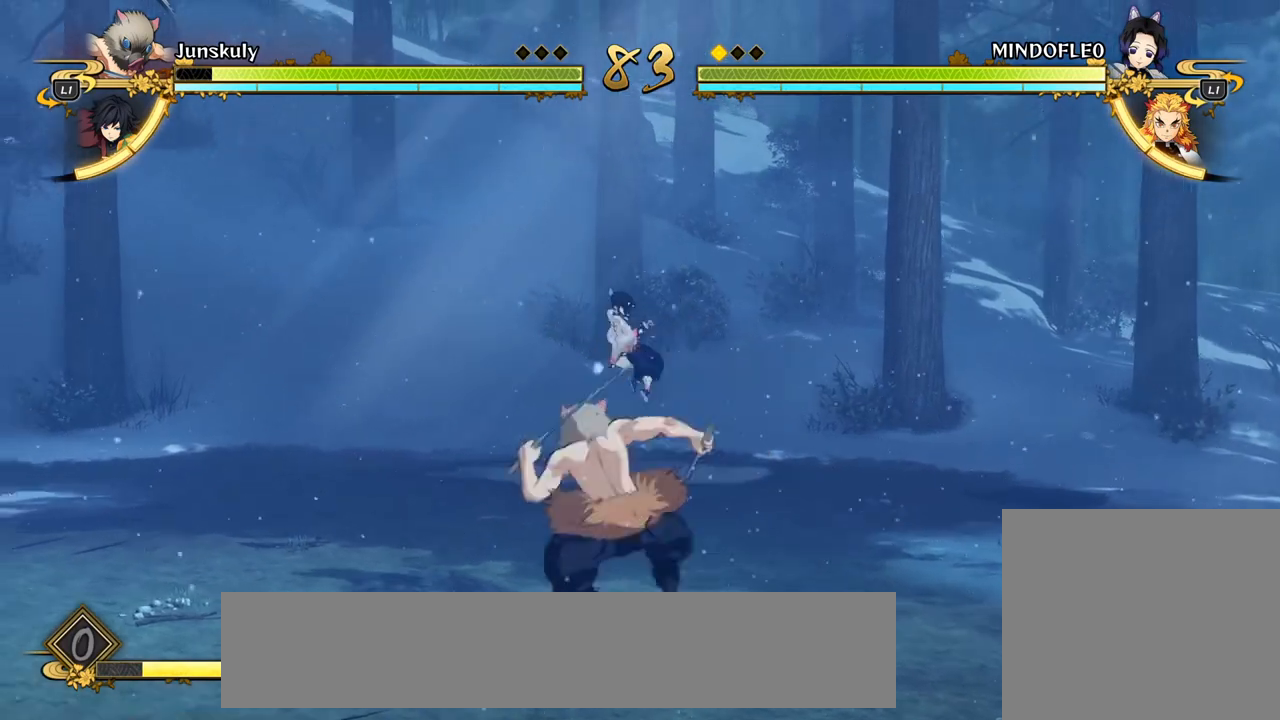
{"buttons": ["CROSS"], "left_stick": "left", "events": [[17, "CIRCLE", "down"], [117, "CIRCLE", "up"], [467, "CROSS", "down"]]}
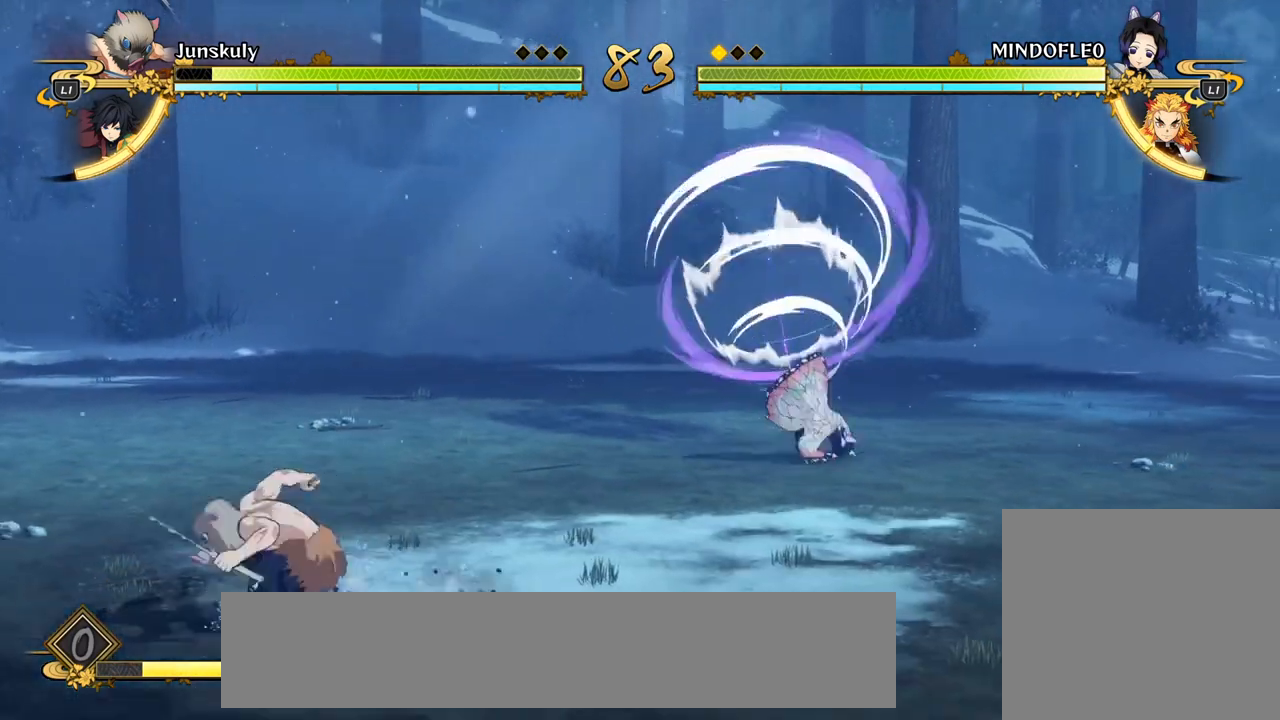
{"buttons": [], "left_stick": "left", "events": [[67, "CROSS", "up"], [150, "CROSS", "down"], [250, "CROSS", "up"], [333, "CIRCLE", "down"], [433, "CIRCLE", "up"]]}
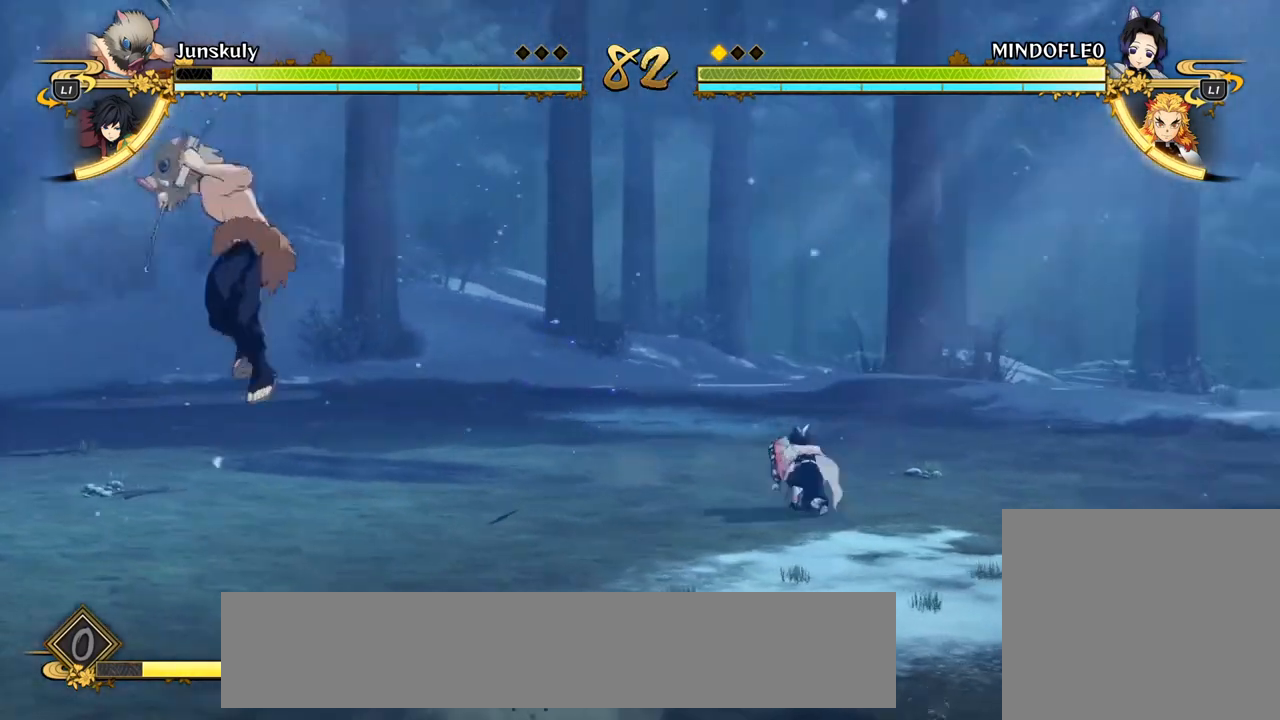
{"buttons": [], "left_stick": "up-right", "events": [[17, "CIRCLE", "down"], [100, "CIRCLE", "up"], [167, "CIRCLE", "down"], [267, "CIRCLE", "up"], [300, "left_stick", "up-left"], [500, "left_stick", "up-right"]]}
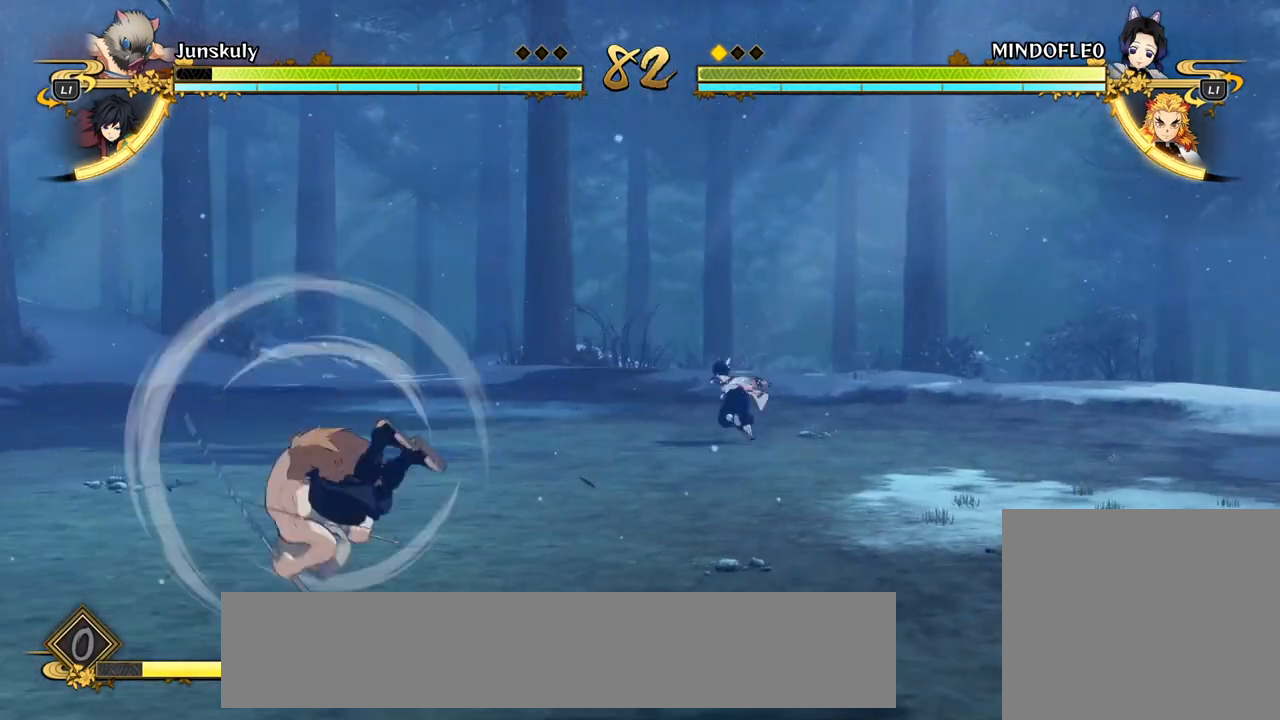
{"buttons": [], "left_stick": "right", "events": [[100, "CROSS", "down"], [217, "CROSS", "up"], [300, "CROSS", "down"], [400, "CROSS", "up"], [483, "left_stick", "right"]]}
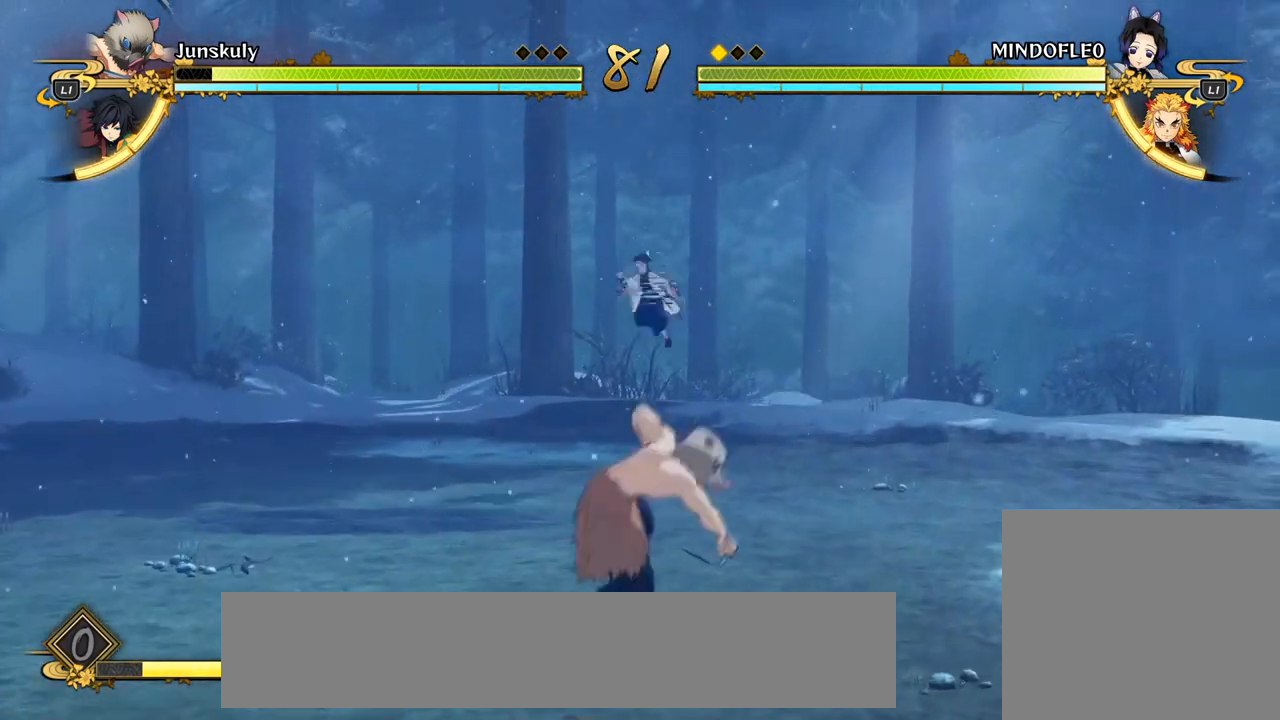
{"buttons": [], "left_stick": "center", "events": [[17, "CIRCLE", "down"], [133, "CIRCLE", "up"], [217, "CIRCLE", "down"], [300, "CIRCLE", "up"], [317, "left_stick", "up-right"], [433, "left_stick", "center"]]}
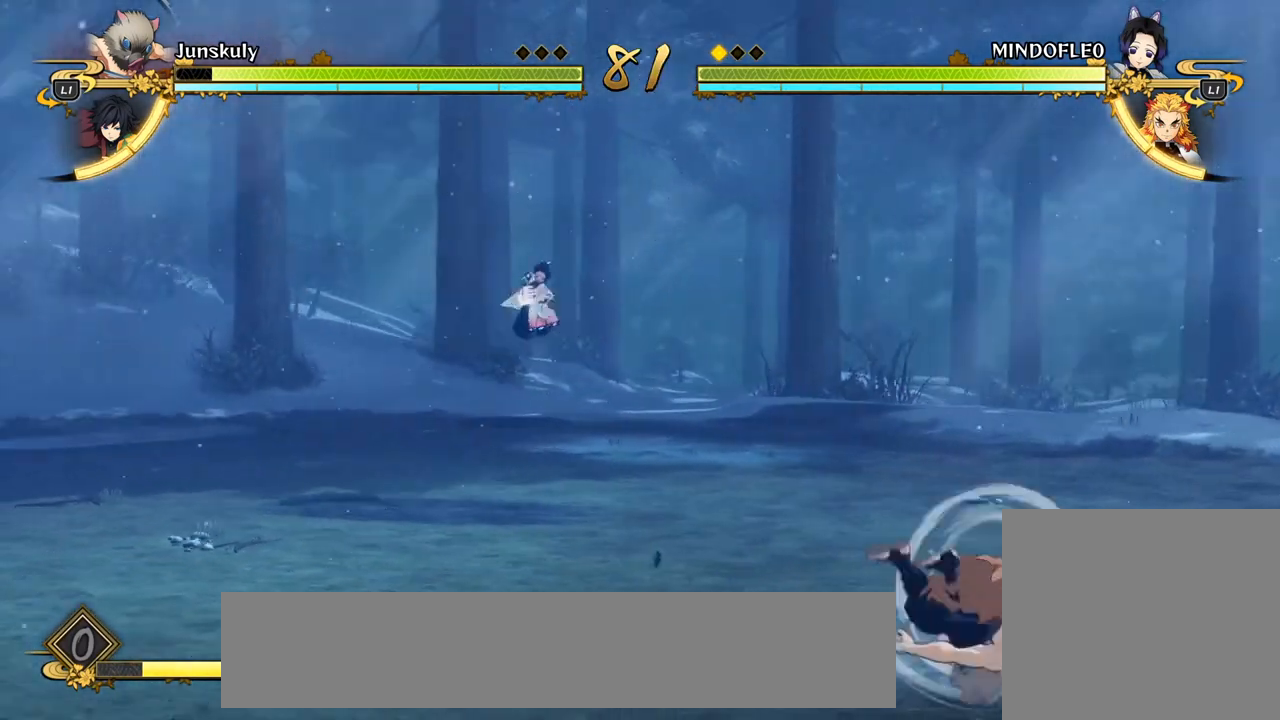
{"buttons": [], "left_stick": "up-right", "events": [[133, "left_stick", "up-right"]]}
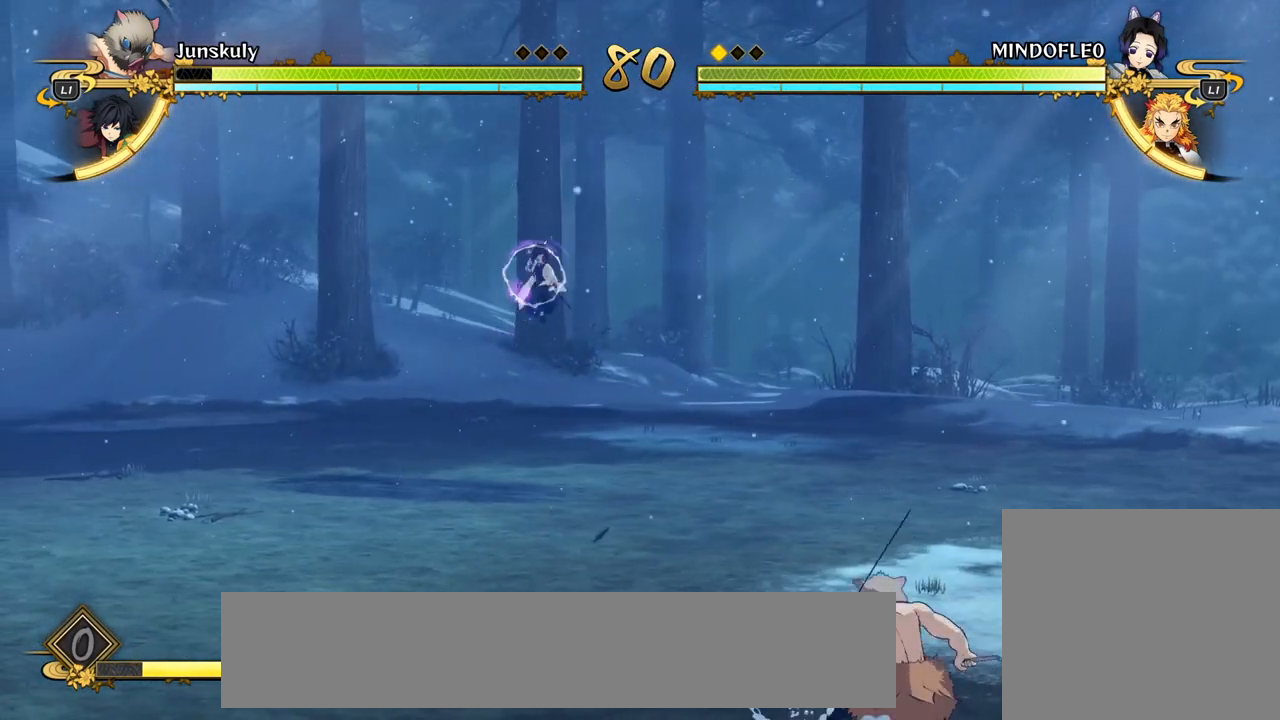
{"buttons": [], "left_stick": "up-right", "events": []}
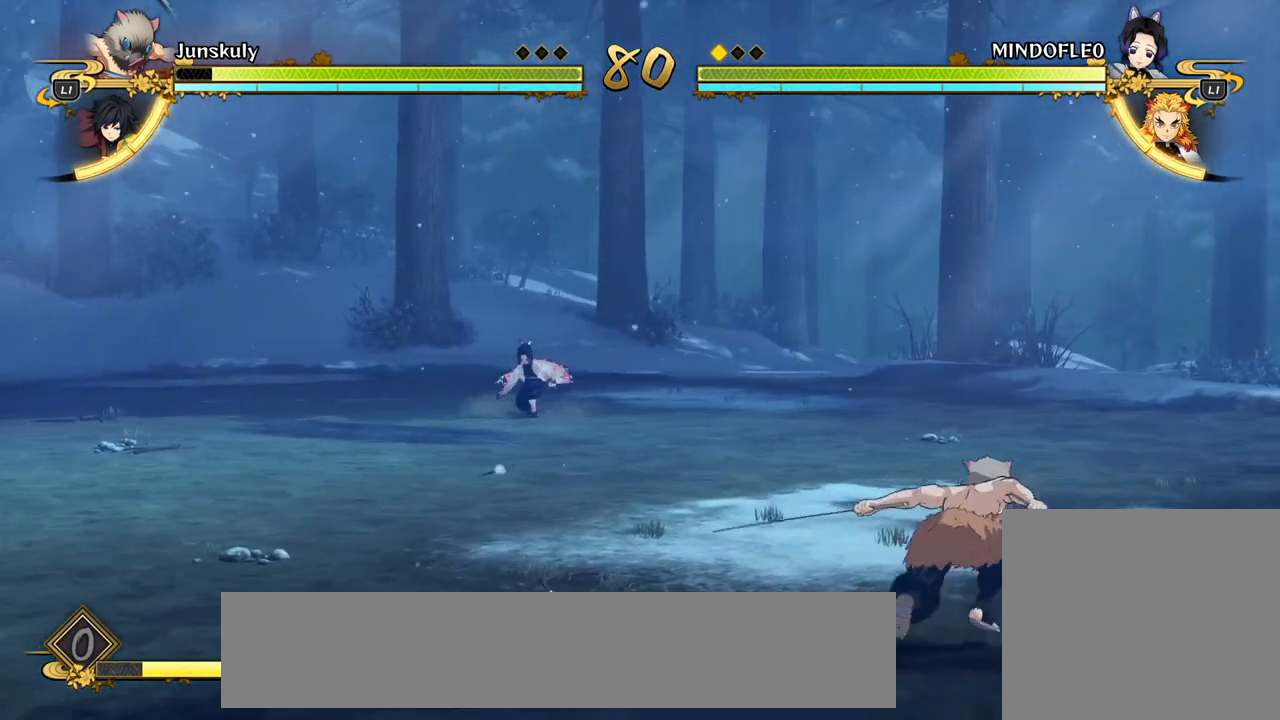
{"buttons": ["CROSS"], "left_stick": "down-left", "events": [[33, "left_stick", "right"], [133, "left_stick", "down-right"], [300, "left_stick", "down-left"], [317, "CROSS", "down"], [467, "CROSS", "up"], [500, "CROSS", "down"]]}
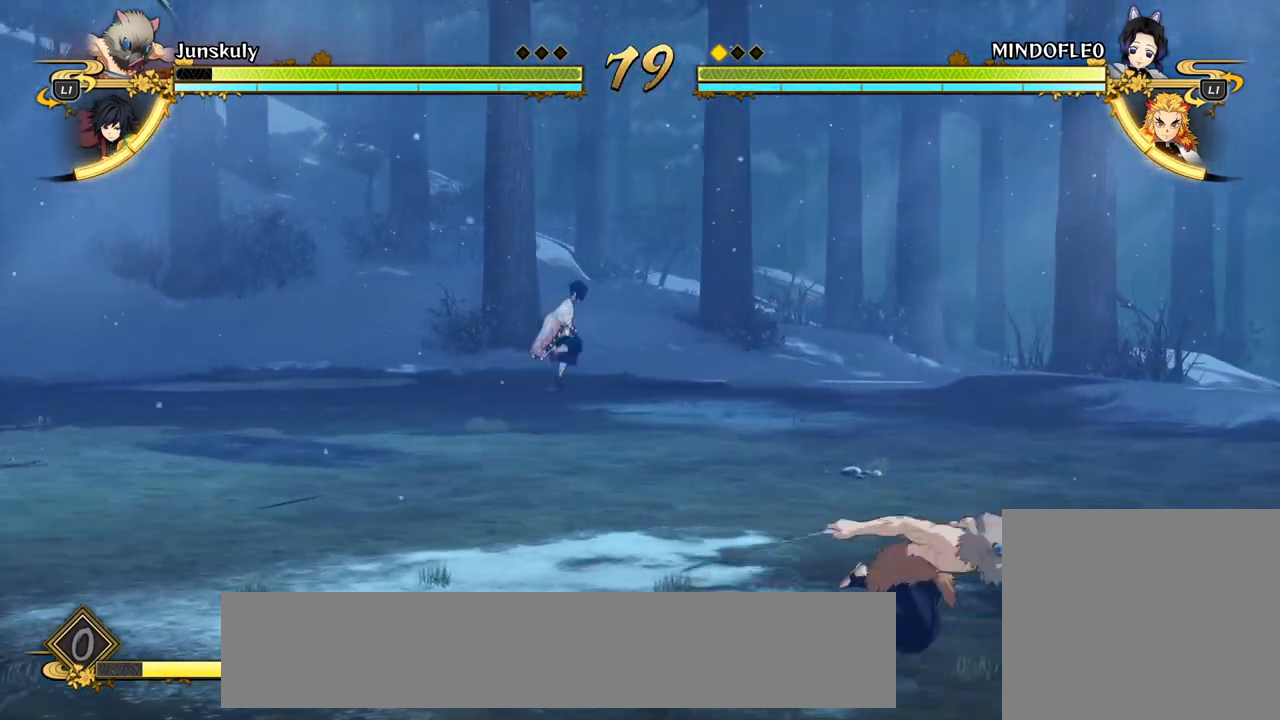
{"buttons": ["CIRCLE"], "left_stick": "down-left", "events": [[133, "CROSS", "up"], [217, "CIRCLE", "down"], [317, "CIRCLE", "up"], [417, "CIRCLE", "down"]]}
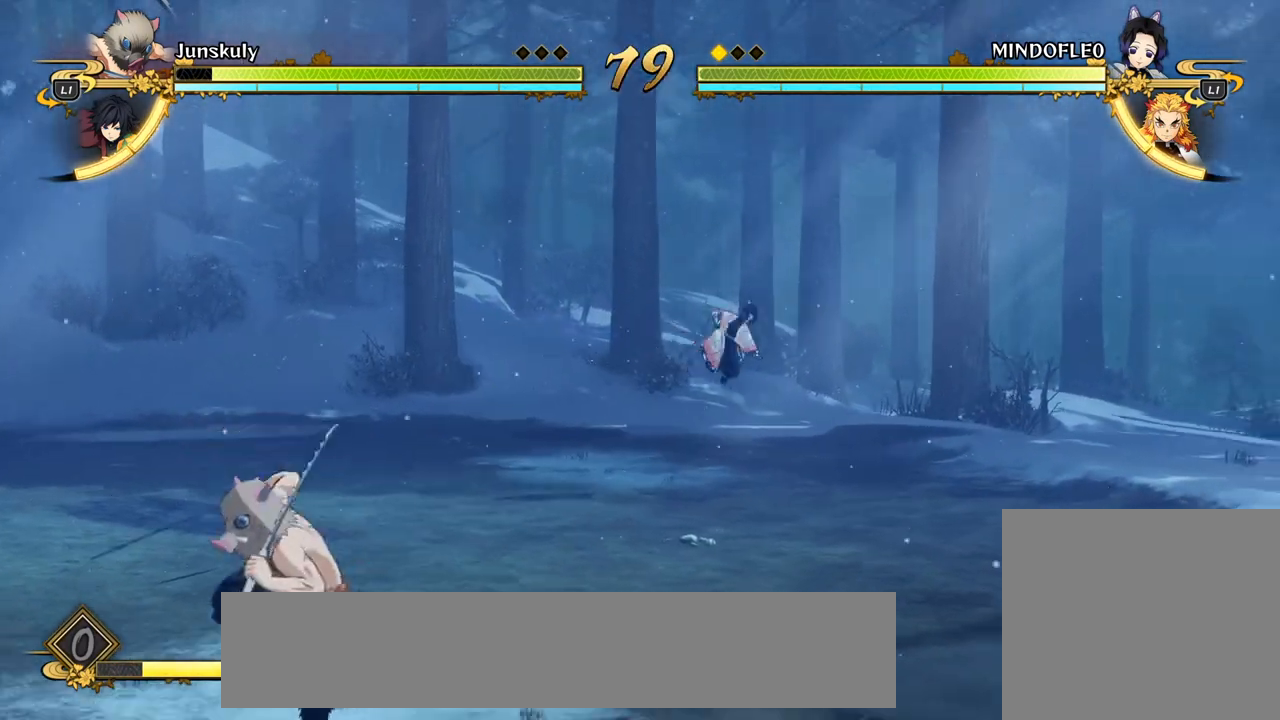
{"buttons": [], "left_stick": "up-left", "events": [[17, "CIRCLE", "up"], [67, "left_stick", "left"], [83, "CIRCLE", "down"], [217, "CIRCLE", "up"], [367, "left_stick", "up-left"]]}